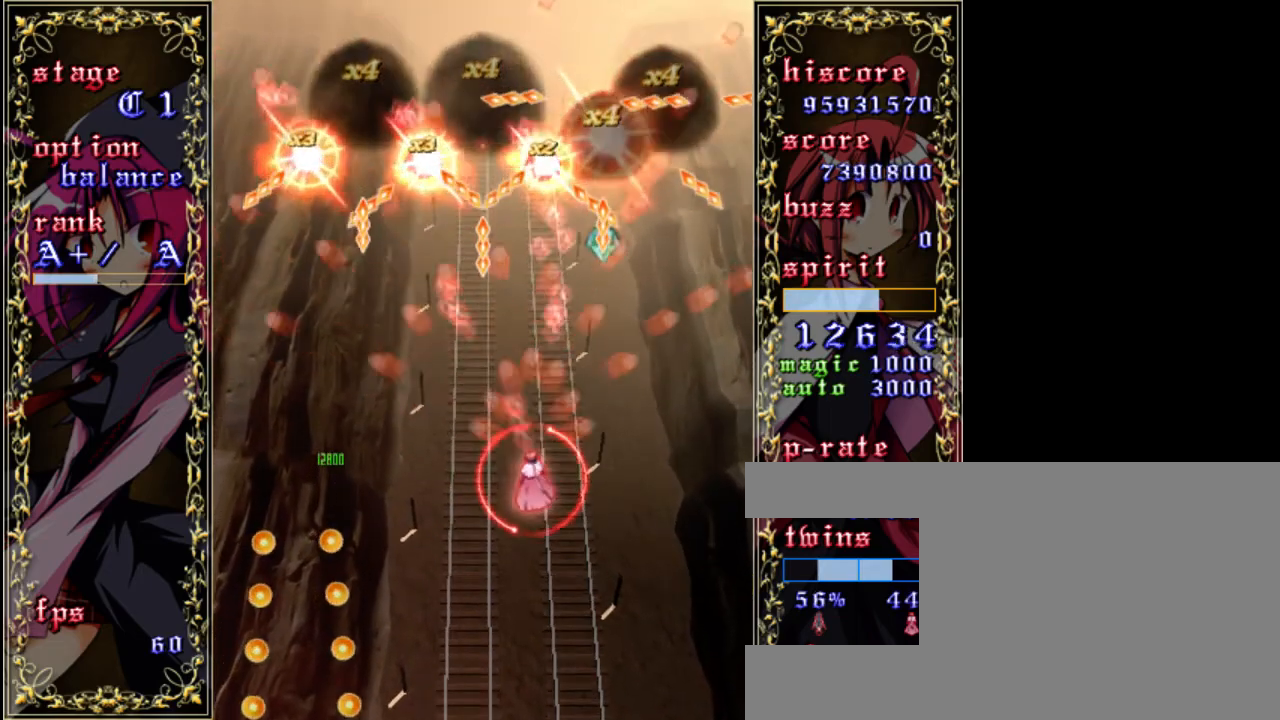
Gameplay with keyboard; each line is a JSON object with the keys held at the frame after it. "events" lists presses ("down") and releases ("up") of "a", "c", "d", "down", "left", "right", "s", "shift", "up", "x" and "z" between this image and that frame as [ms after this image, input, new state], when the widget could be followed in between. No other keys are recorded. Mouse input is not recorded.
{"keys": ["z"], "events": [[183, "left", "down"], [283, "down", "up"], [317, "left", "up"]]}
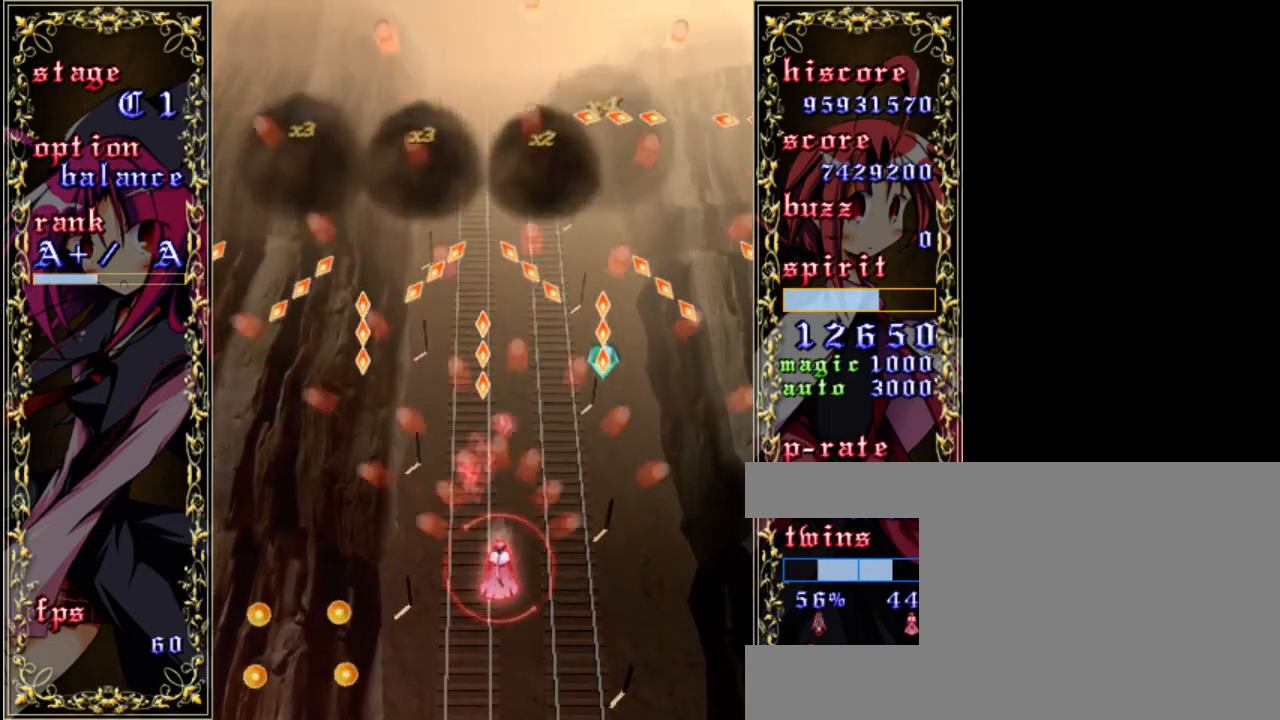
{"keys": ["z"], "events": [[217, "right", "down"], [383, "right", "up"]]}
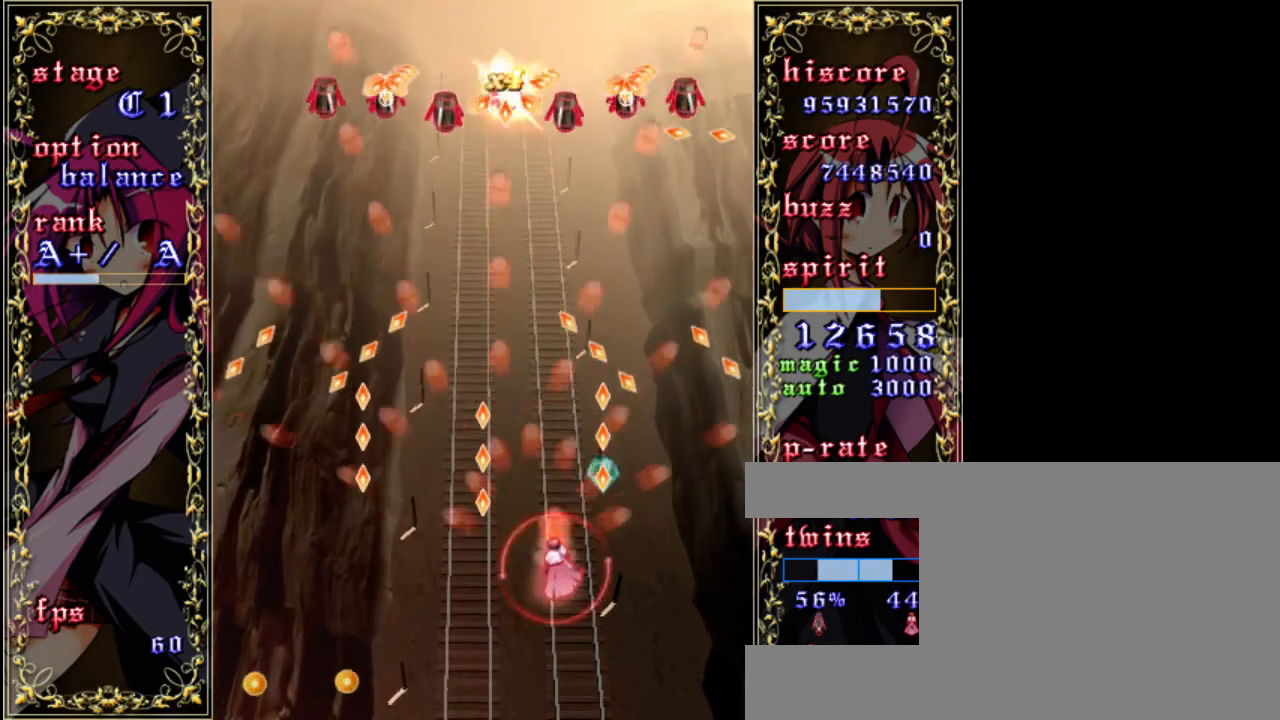
{"keys": ["up", "z"], "events": [[217, "up", "down"]]}
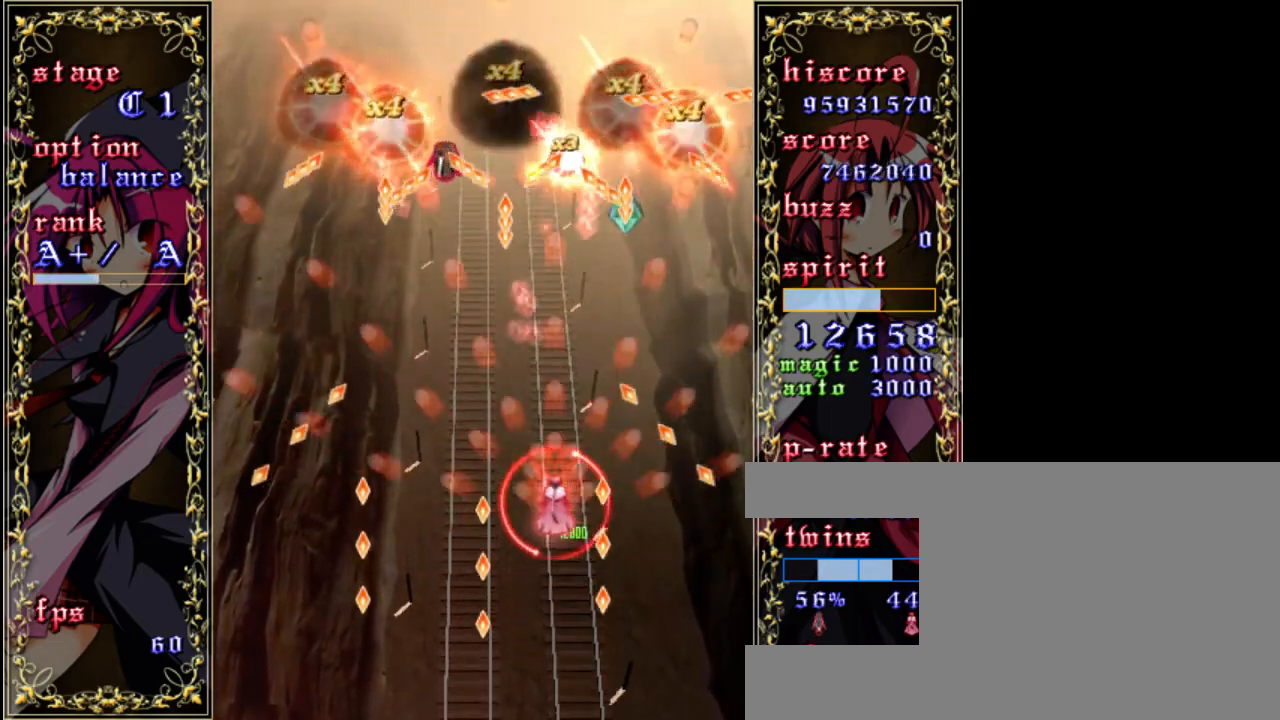
{"keys": ["z"], "events": [[17, "up", "up"], [283, "left", "down"], [350, "left", "up"]]}
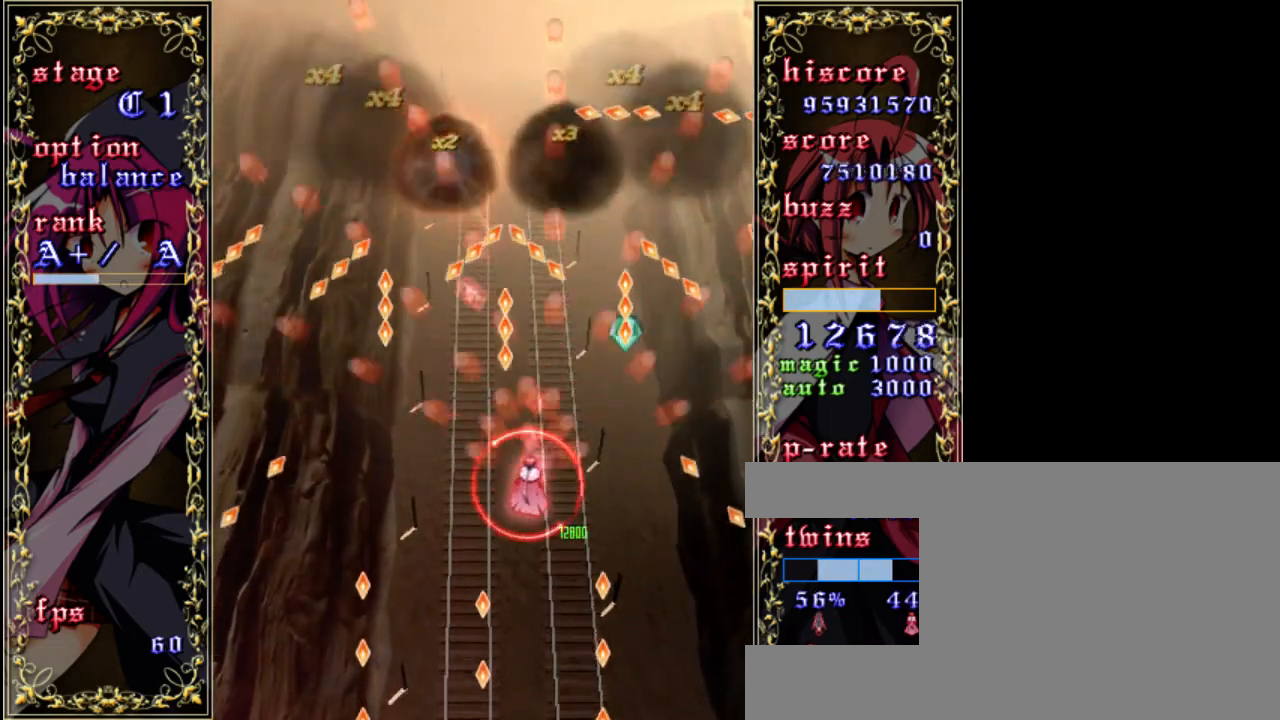
{"keys": ["z"], "events": [[50, "right", "down"], [117, "down", "down"], [150, "down", "up"], [183, "right", "up"]]}
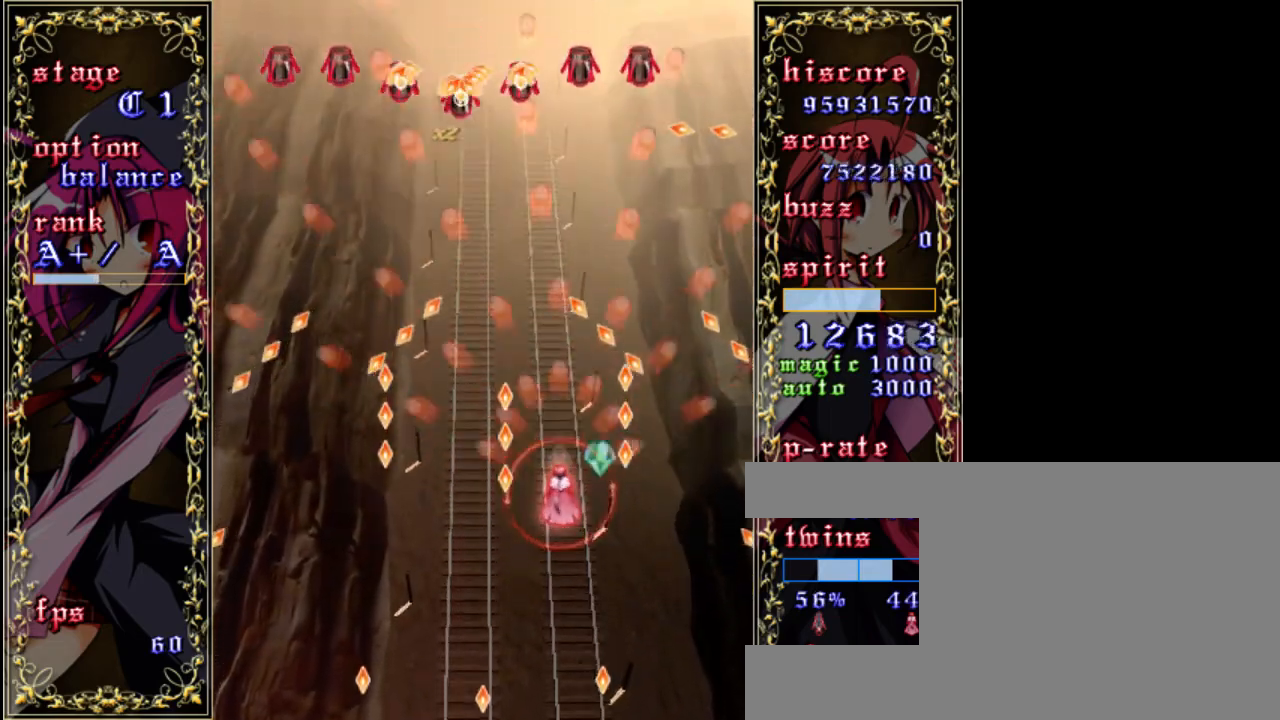
{"keys": ["left", "z"], "events": [[83, "up", "down"], [383, "up", "up"], [417, "left", "down"]]}
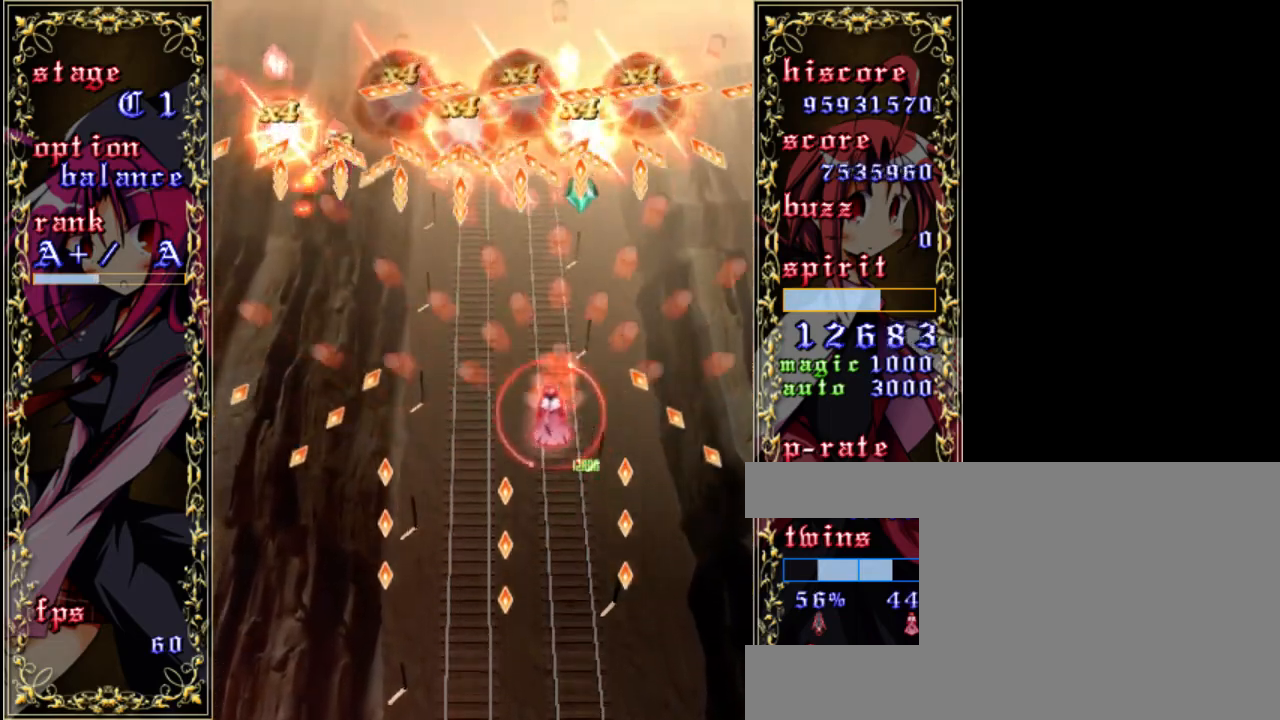
{"keys": ["z"], "events": [[117, "left", "up"], [150, "down", "down"], [250, "right", "down"], [383, "right", "up"], [417, "down", "up"]]}
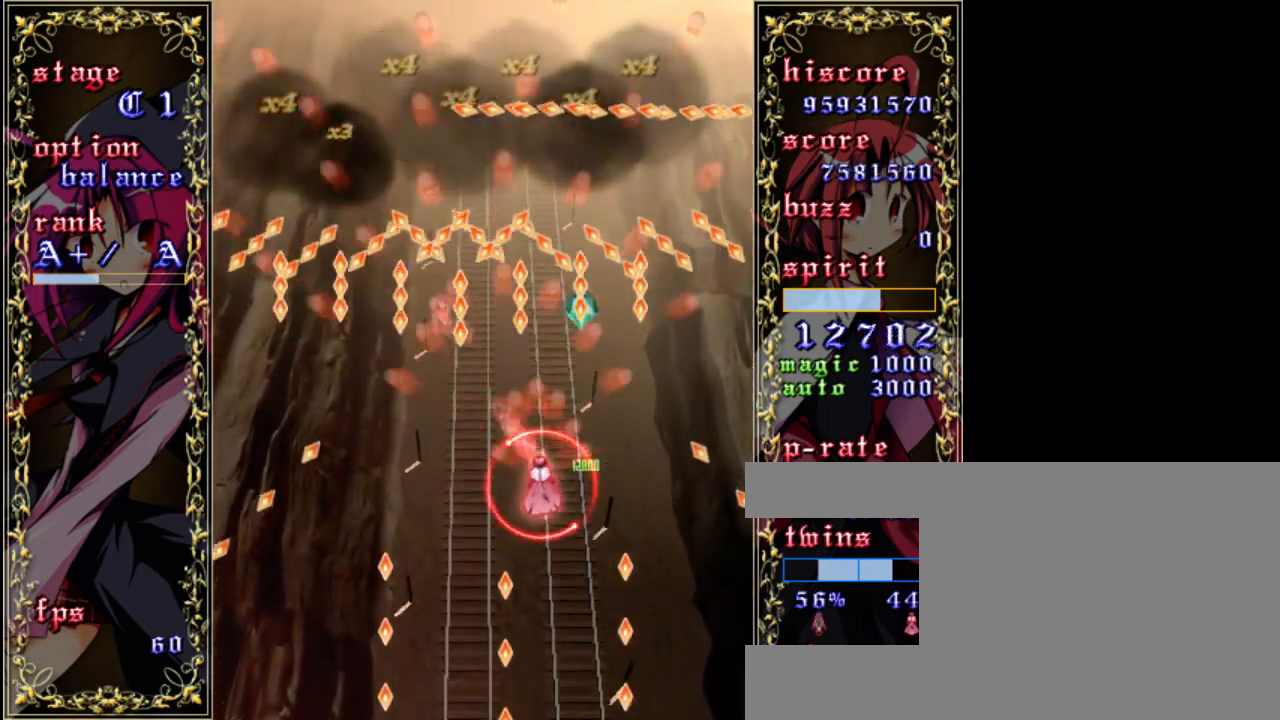
{"keys": ["z"], "events": [[250, "down", "down"], [467, "down", "up"]]}
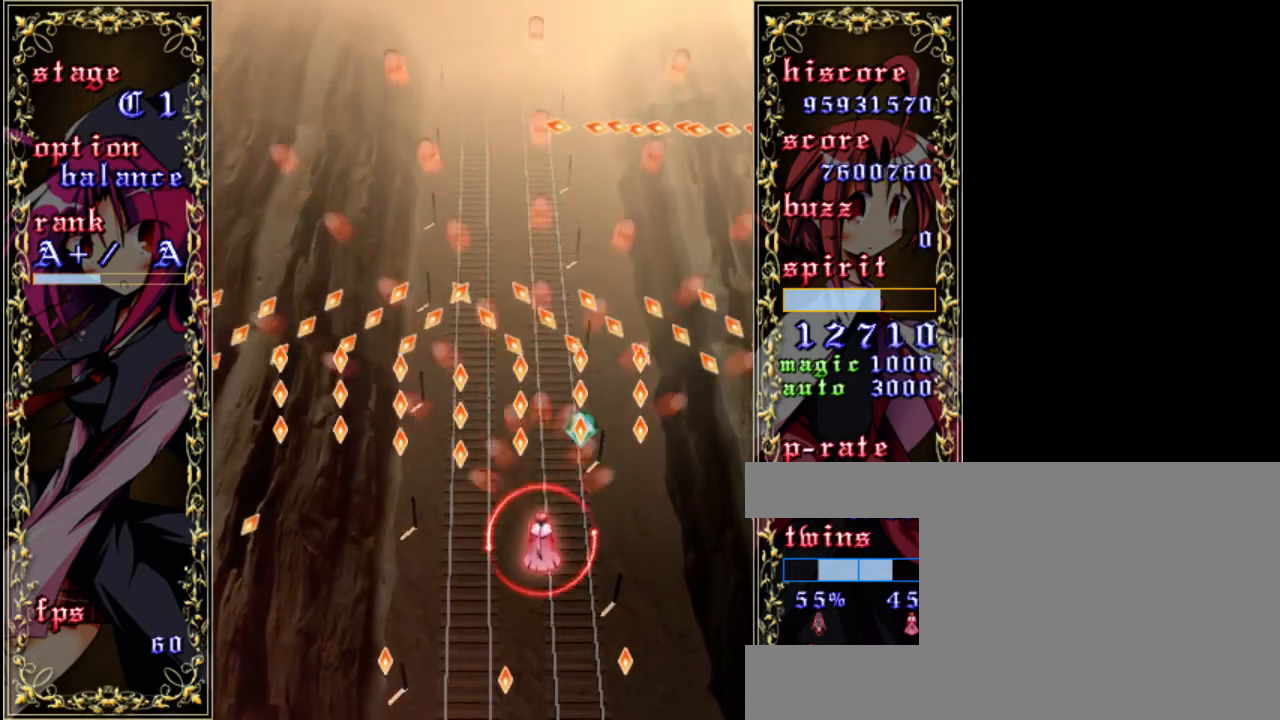
{"keys": ["up", "z"], "events": [[400, "up", "down"]]}
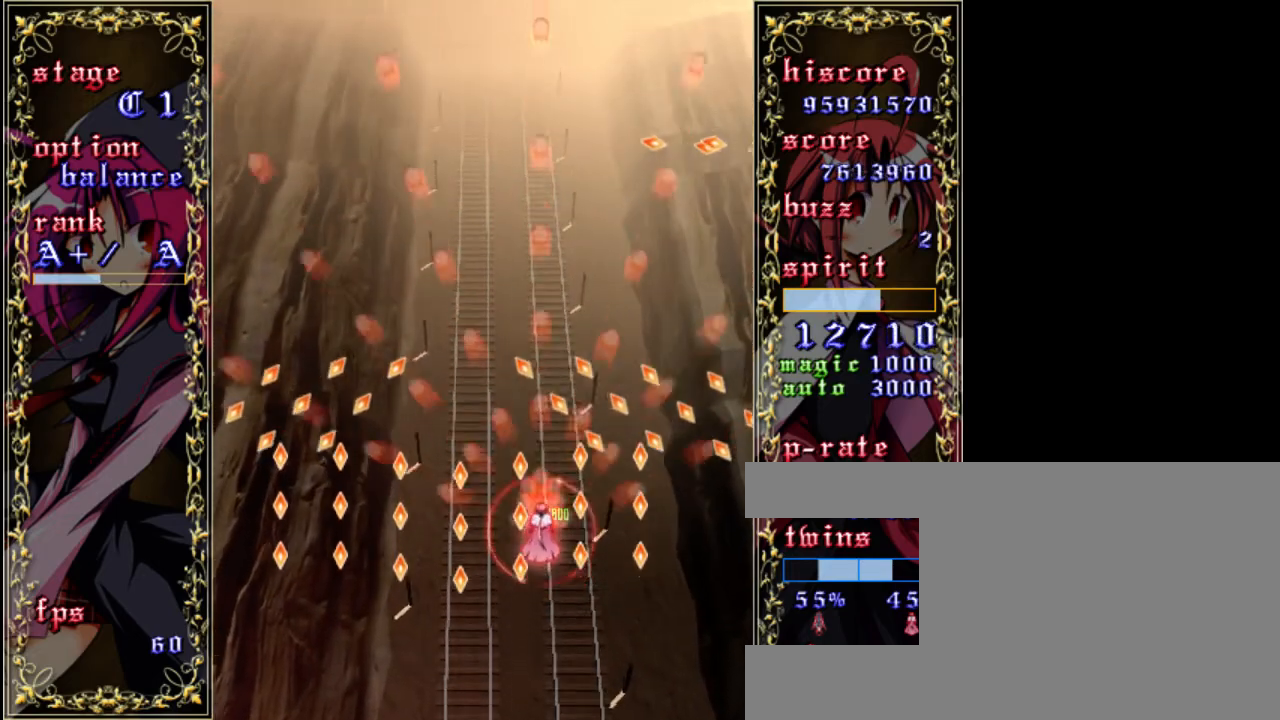
{"keys": ["left", "z"], "events": [[200, "up", "up"], [300, "left", "down"]]}
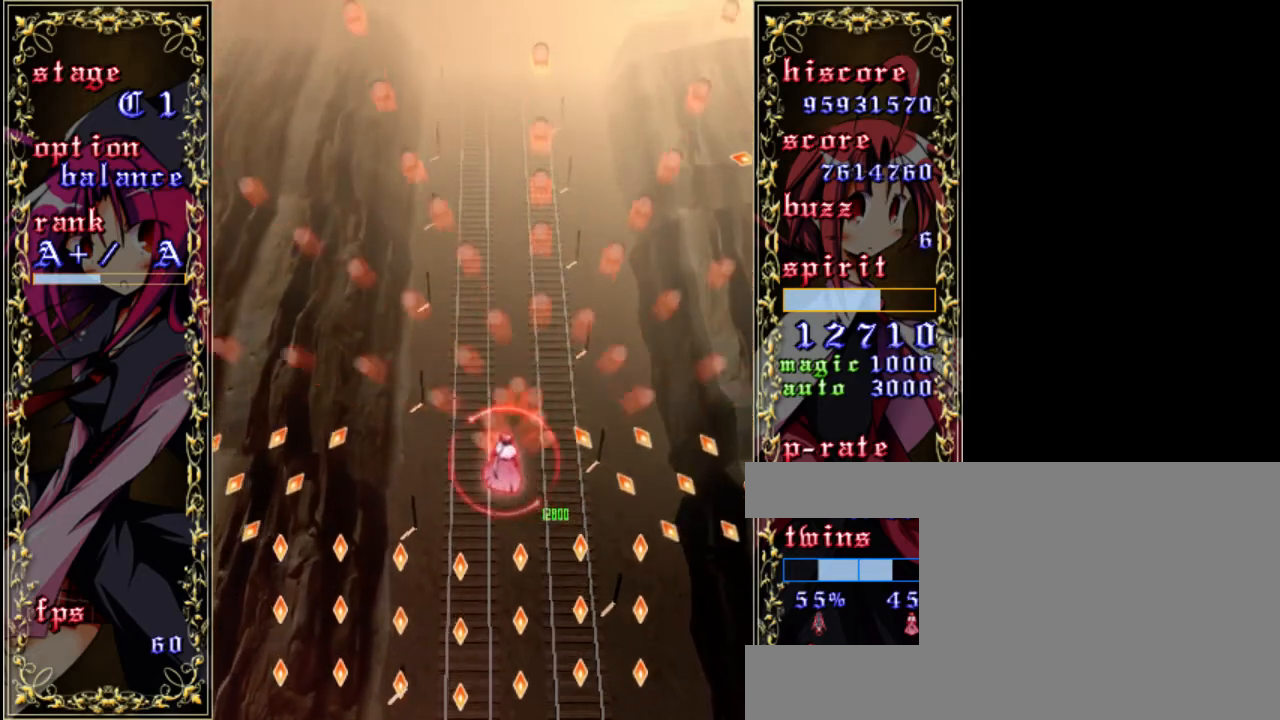
{"keys": ["z"], "events": [[200, "left", "up"]]}
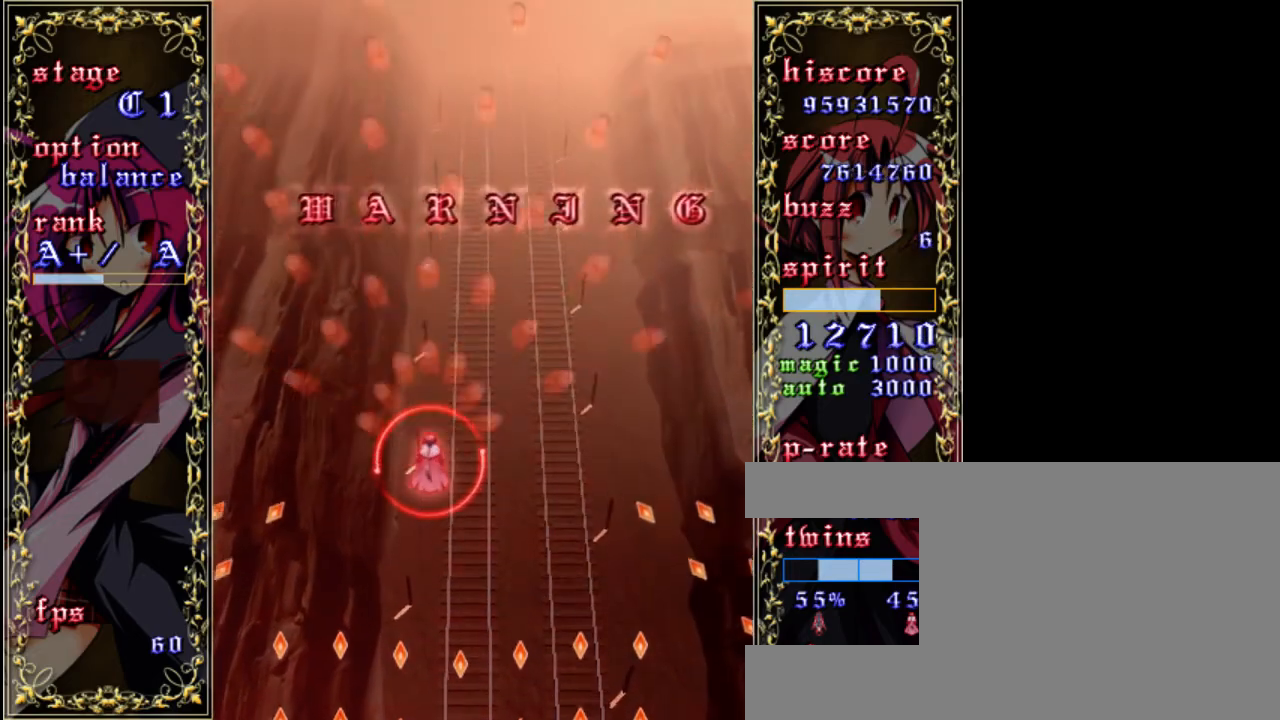
{"keys": ["down", "z"], "events": [[367, "down", "down"]]}
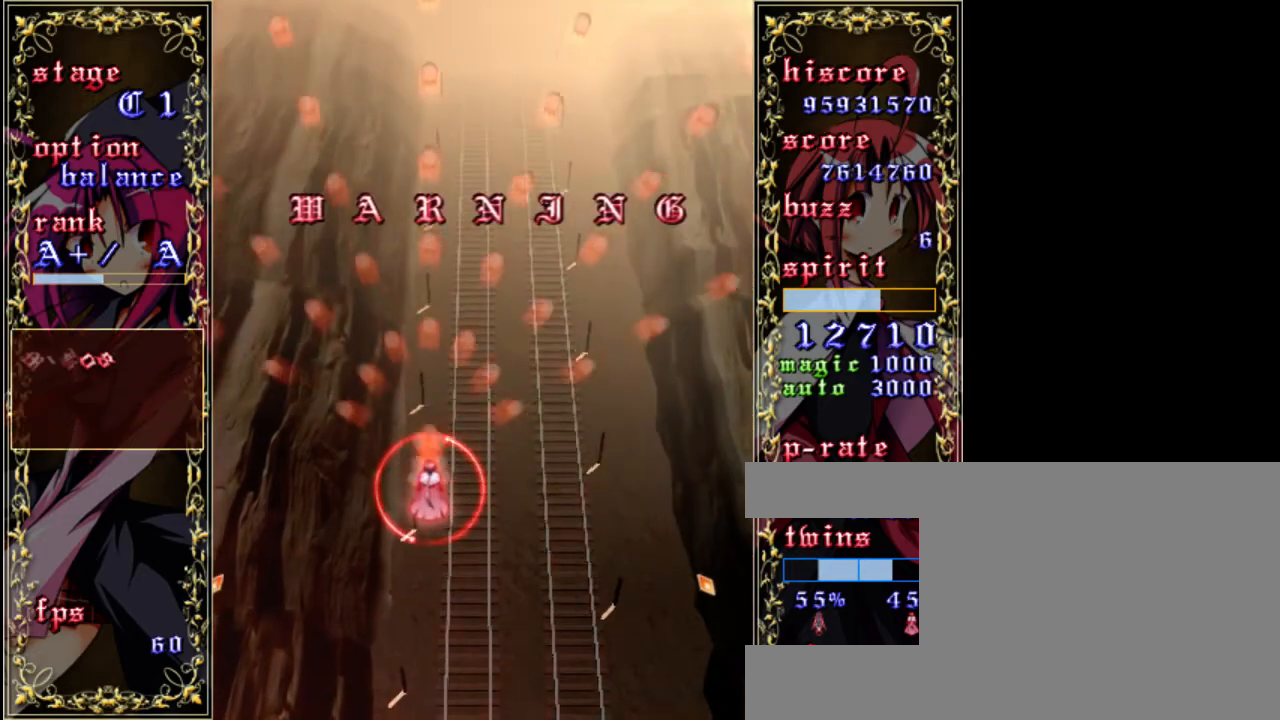
{"keys": ["z"], "events": [[200, "down", "up"], [233, "a", "down"], [367, "a", "up"]]}
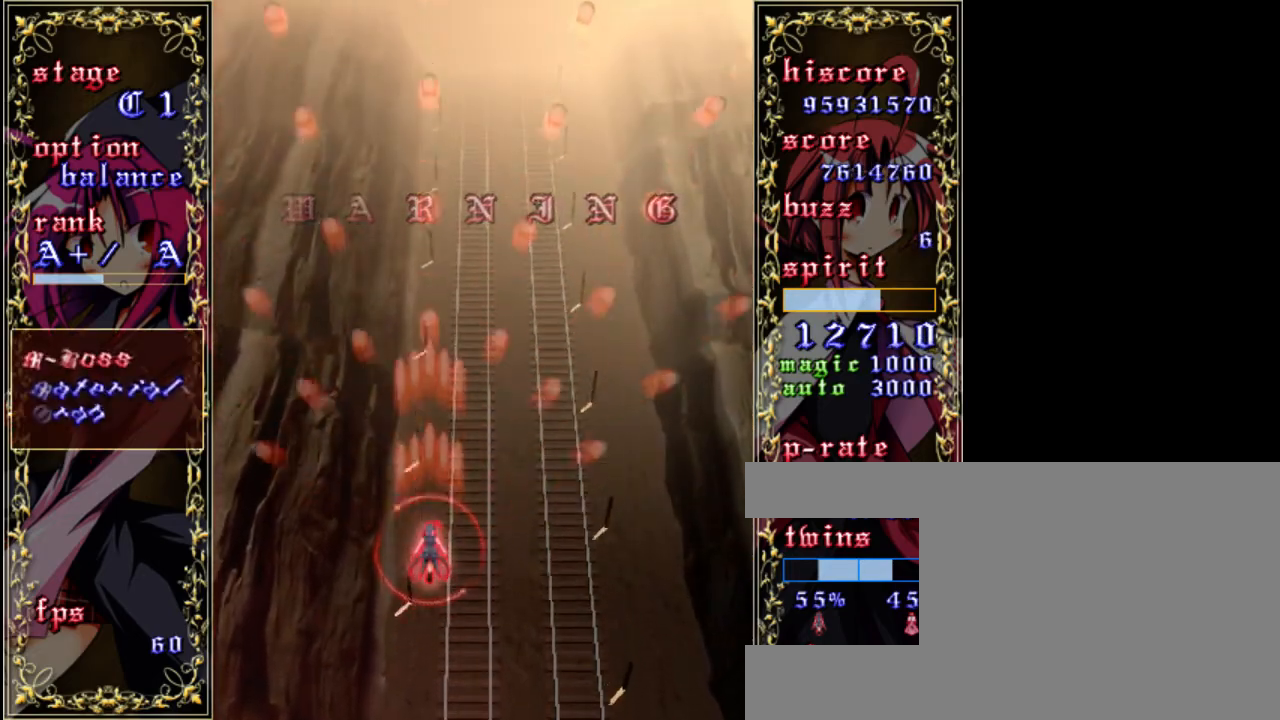
{"keys": ["shift", "z"], "events": [[133, "right", "down"], [267, "right", "up"], [300, "shift", "down"]]}
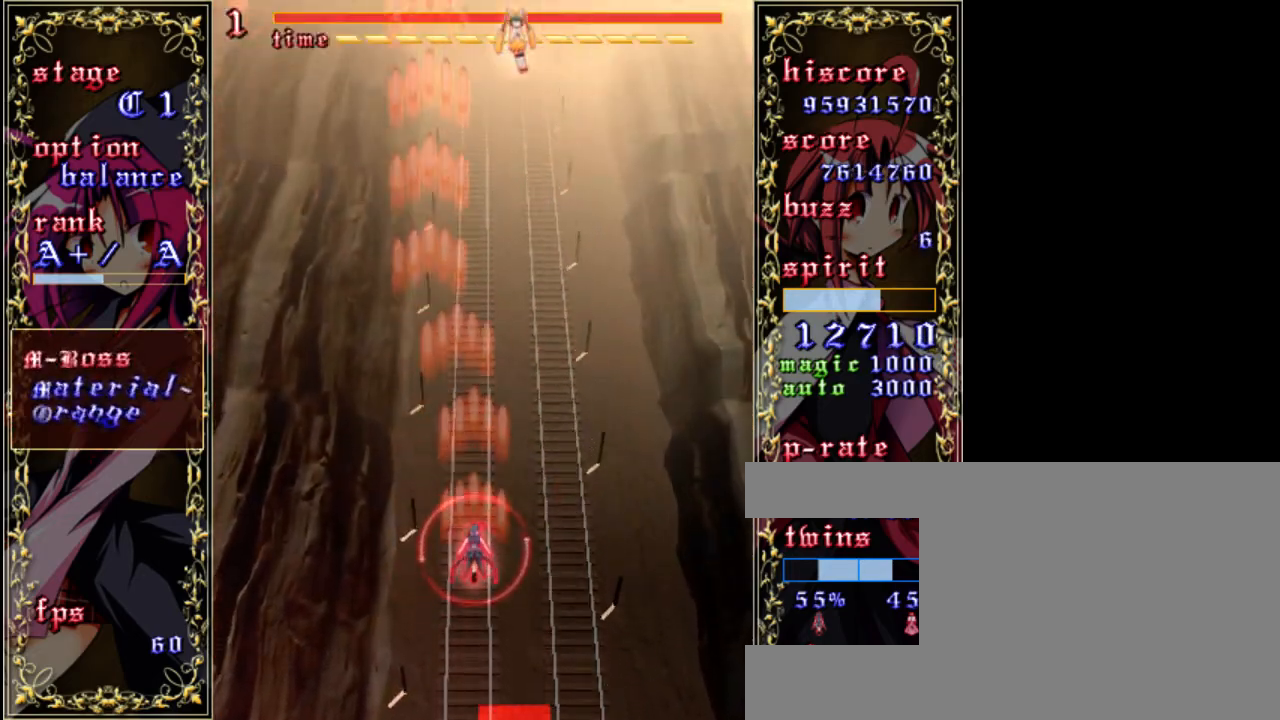
{"keys": ["left", "shift", "z"], "events": [[33, "down", "down"], [233, "down", "up"], [333, "left", "down"]]}
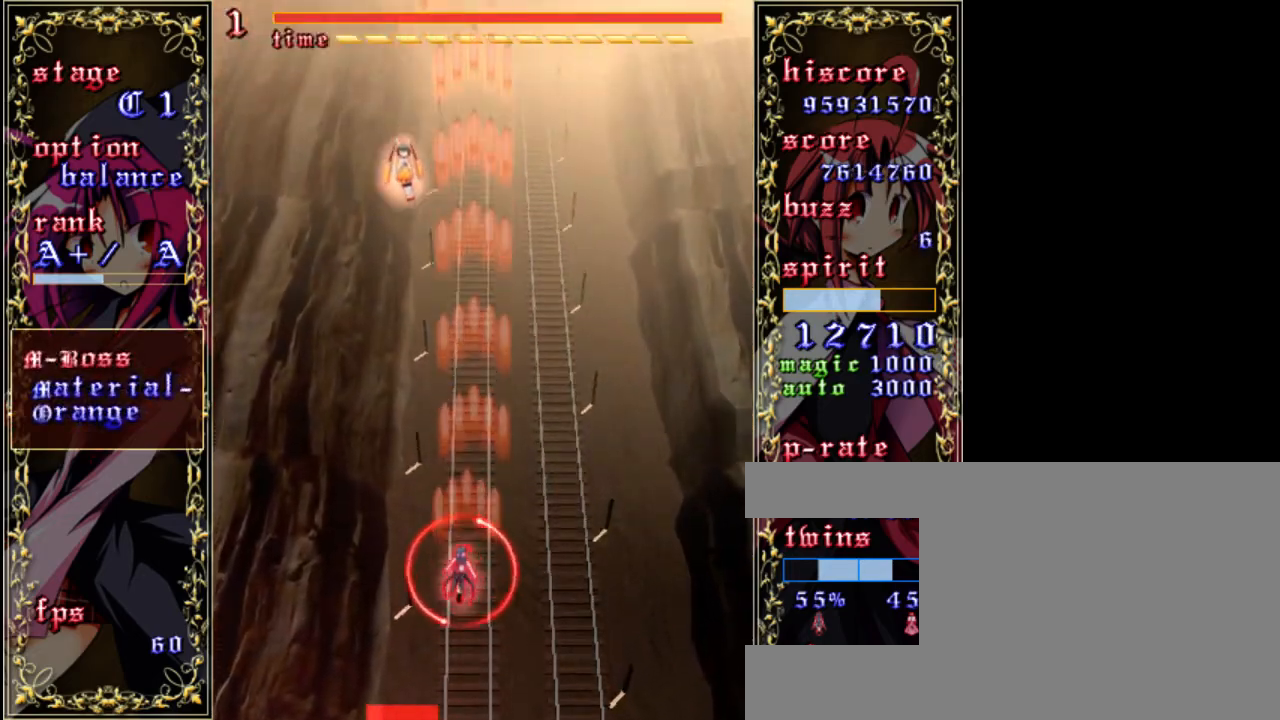
{"keys": ["shift", "up", "z"], "events": [[33, "shift", "up"], [267, "left", "up"], [367, "shift", "down"], [367, "up", "down"]]}
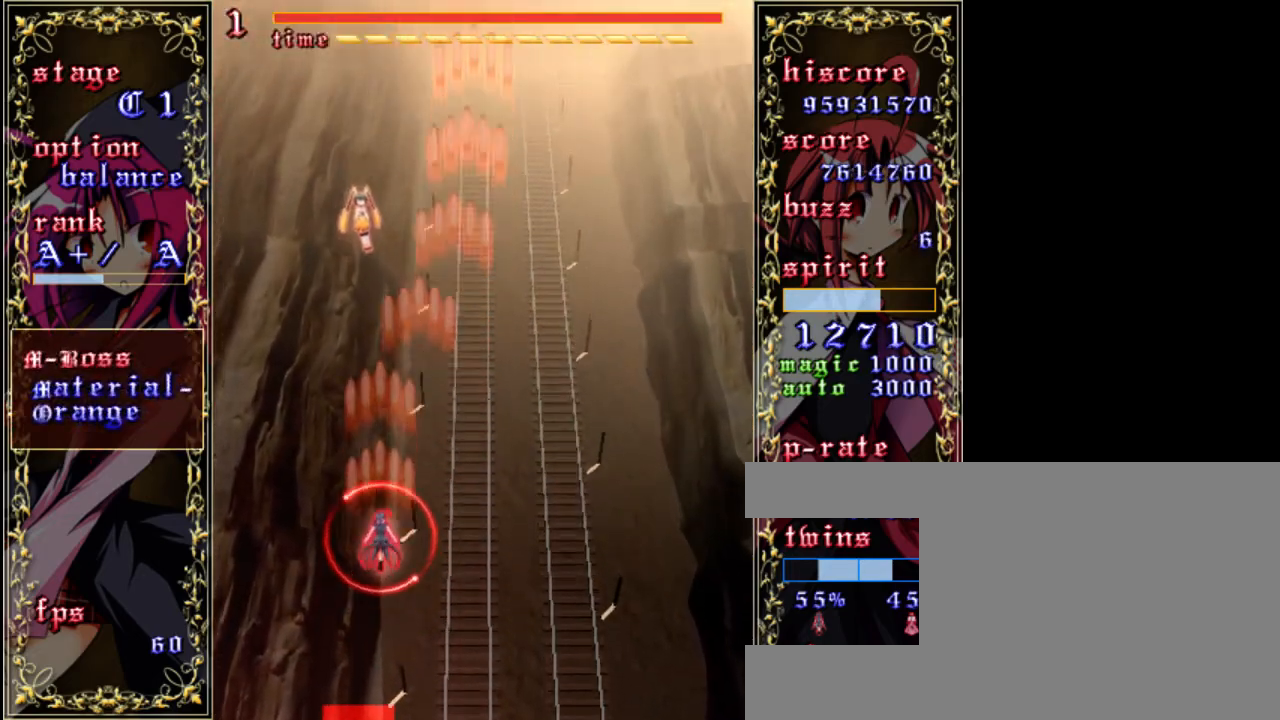
{"keys": ["right", "z"], "events": [[67, "left", "down"], [100, "up", "up"], [200, "left", "up"], [300, "right", "down"], [433, "shift", "up"]]}
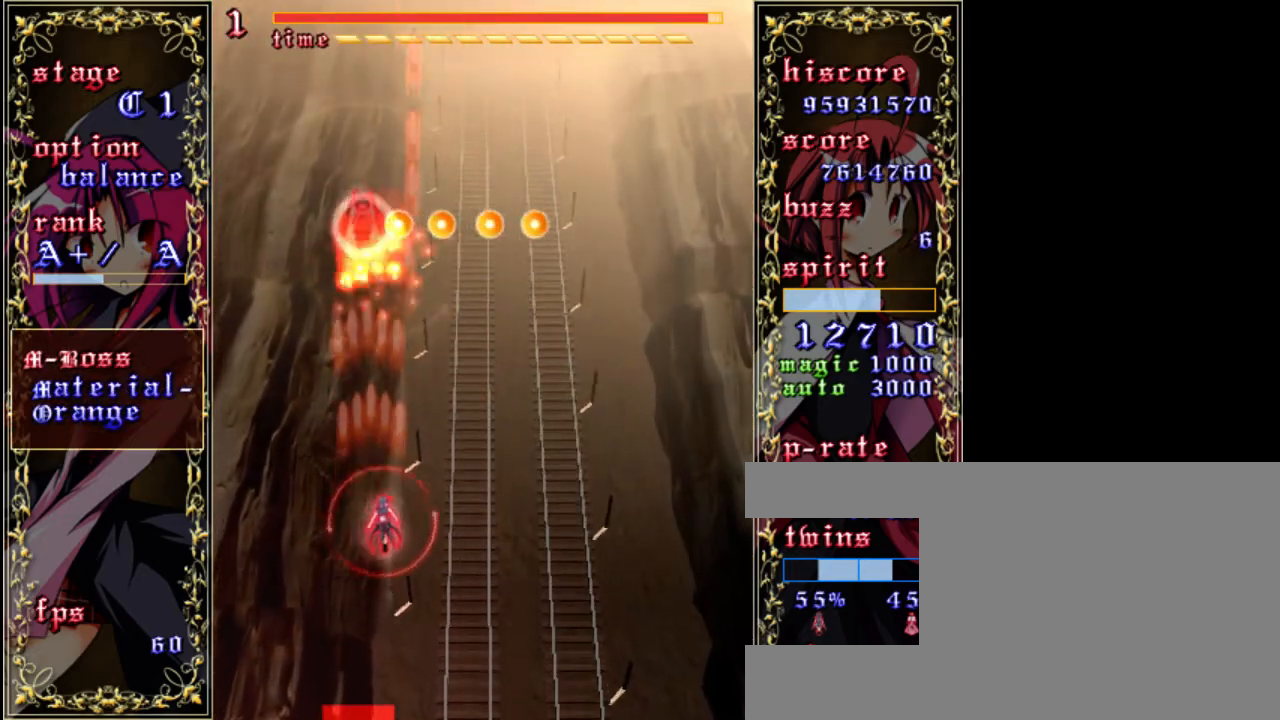
{"keys": ["shift", "z"], "events": [[67, "down", "down"], [100, "down", "up"], [100, "right", "up"], [233, "shift", "down"], [267, "left", "down"], [333, "down", "down"], [467, "left", "up"], [500, "down", "up"]]}
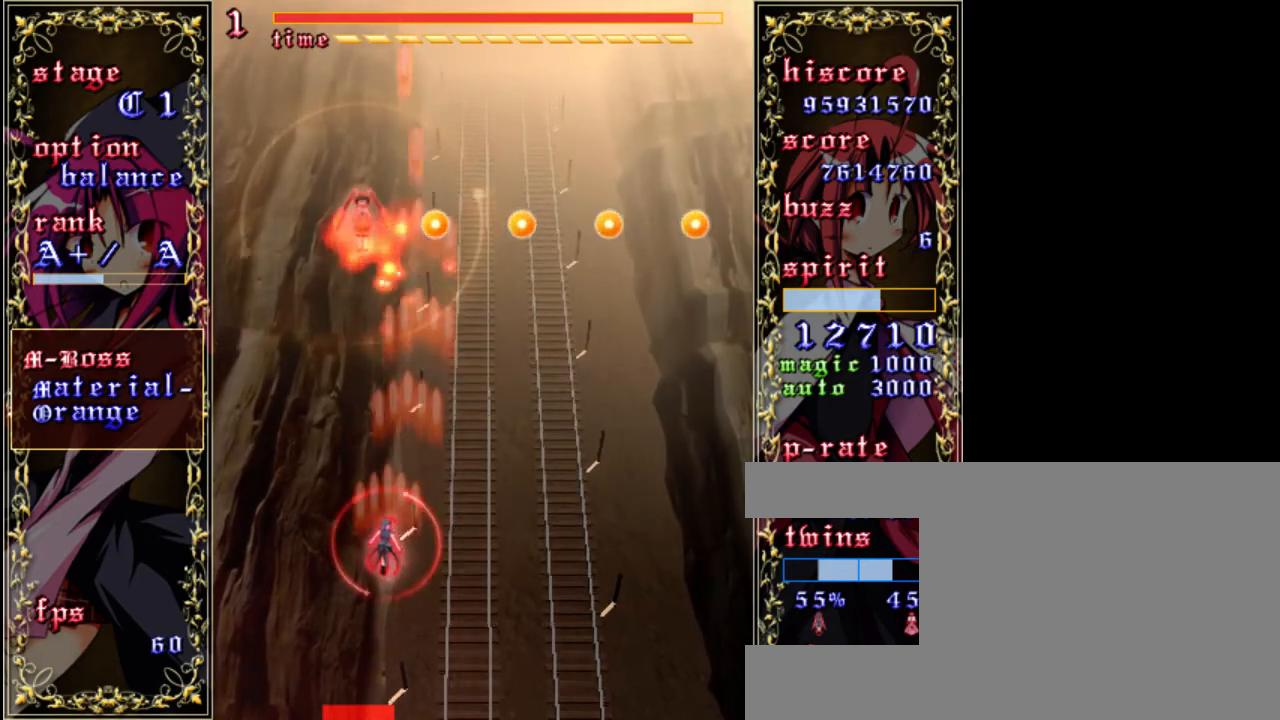
{"keys": ["shift", "z"], "events": [[233, "right", "down"], [467, "right", "up"]]}
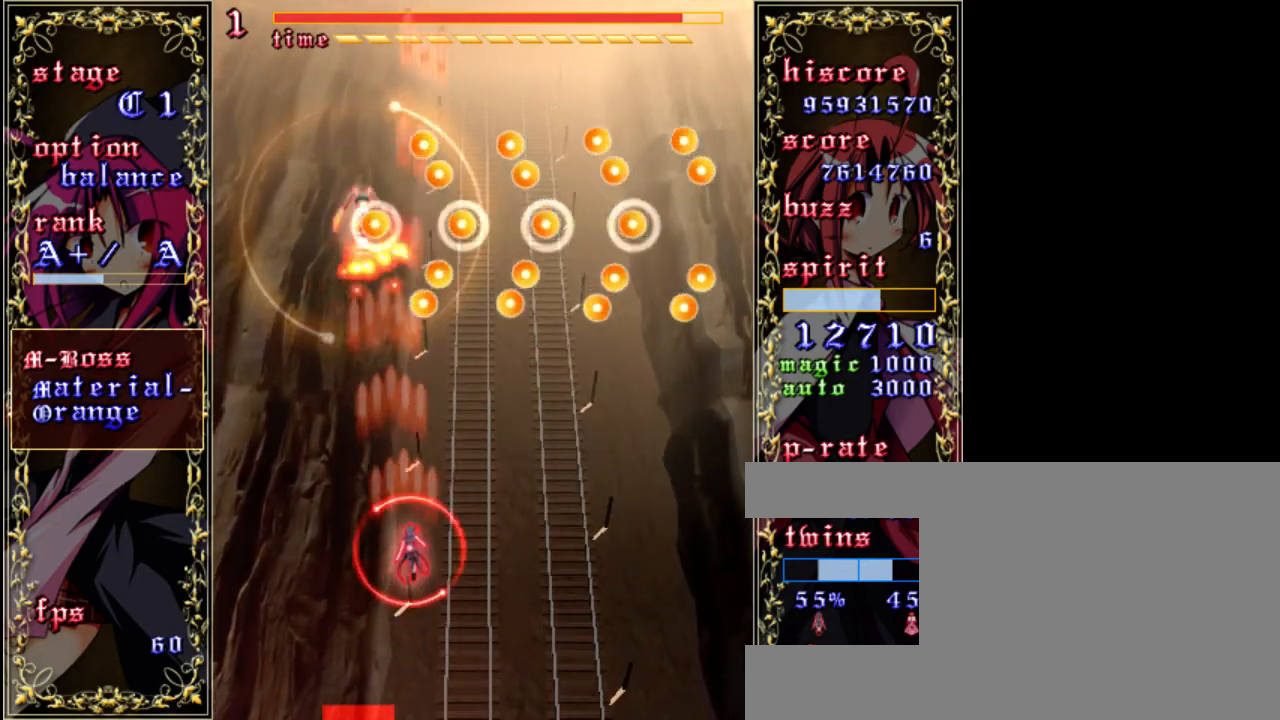
{"keys": ["down", "right", "z"], "events": [[67, "left", "down"], [100, "down", "down"], [200, "left", "up"], [300, "shift", "up"], [500, "right", "down"]]}
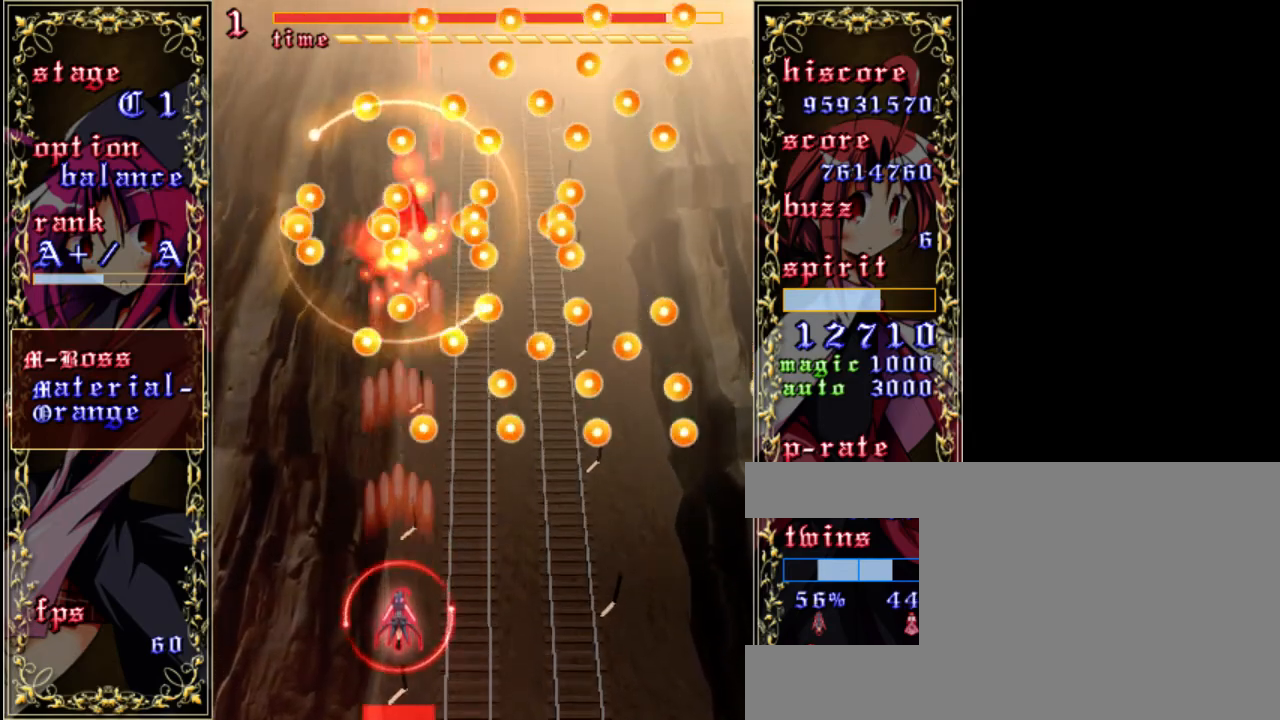
{"keys": ["shift", "up", "z"], "events": [[133, "down", "up"], [167, "shift", "down"], [233, "right", "up"], [400, "up", "down"]]}
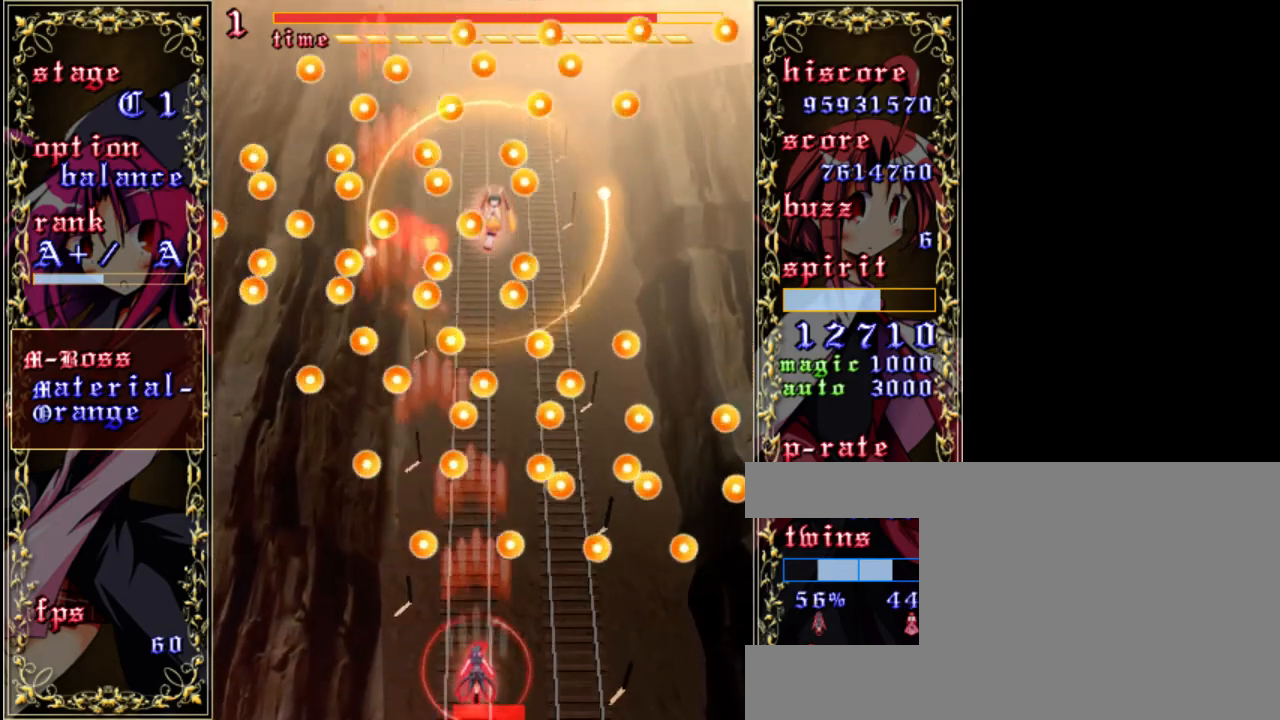
{"keys": ["right", "shift", "z"], "events": [[383, "right", "down"], [483, "up", "up"]]}
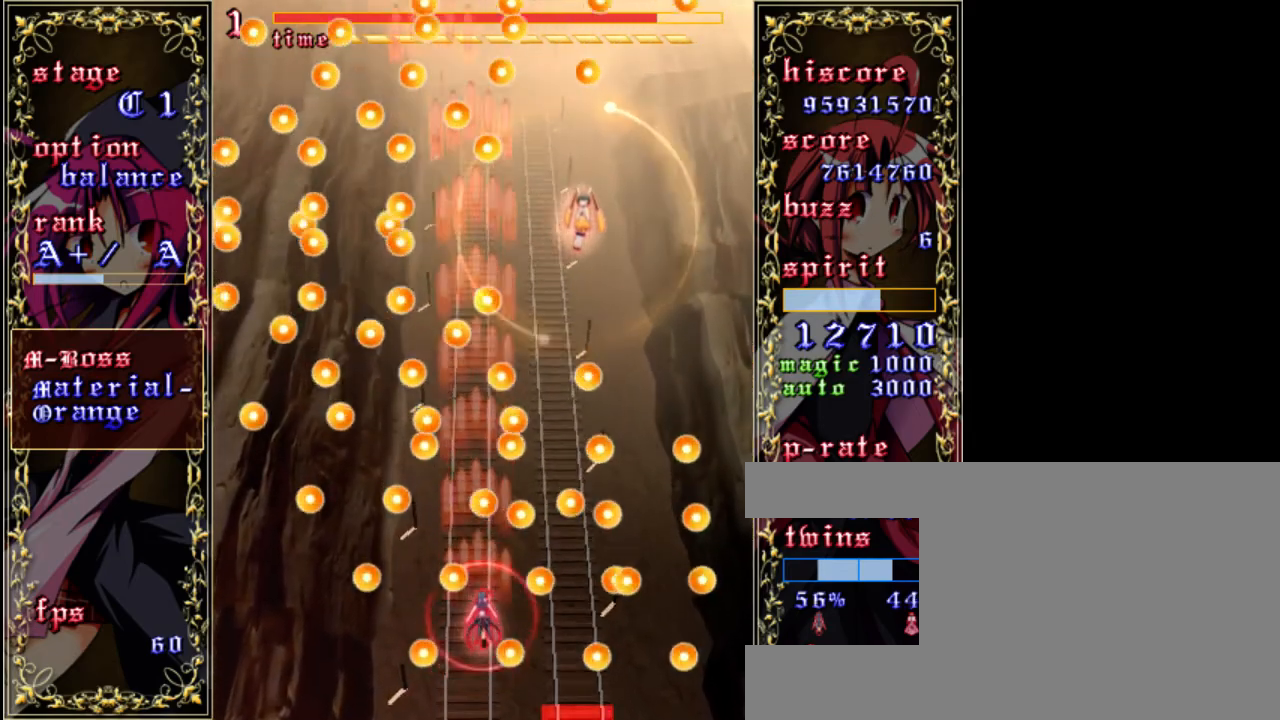
{"keys": ["down", "right", "shift", "z"], "events": [[183, "right", "up"], [383, "right", "down"], [450, "down", "down"]]}
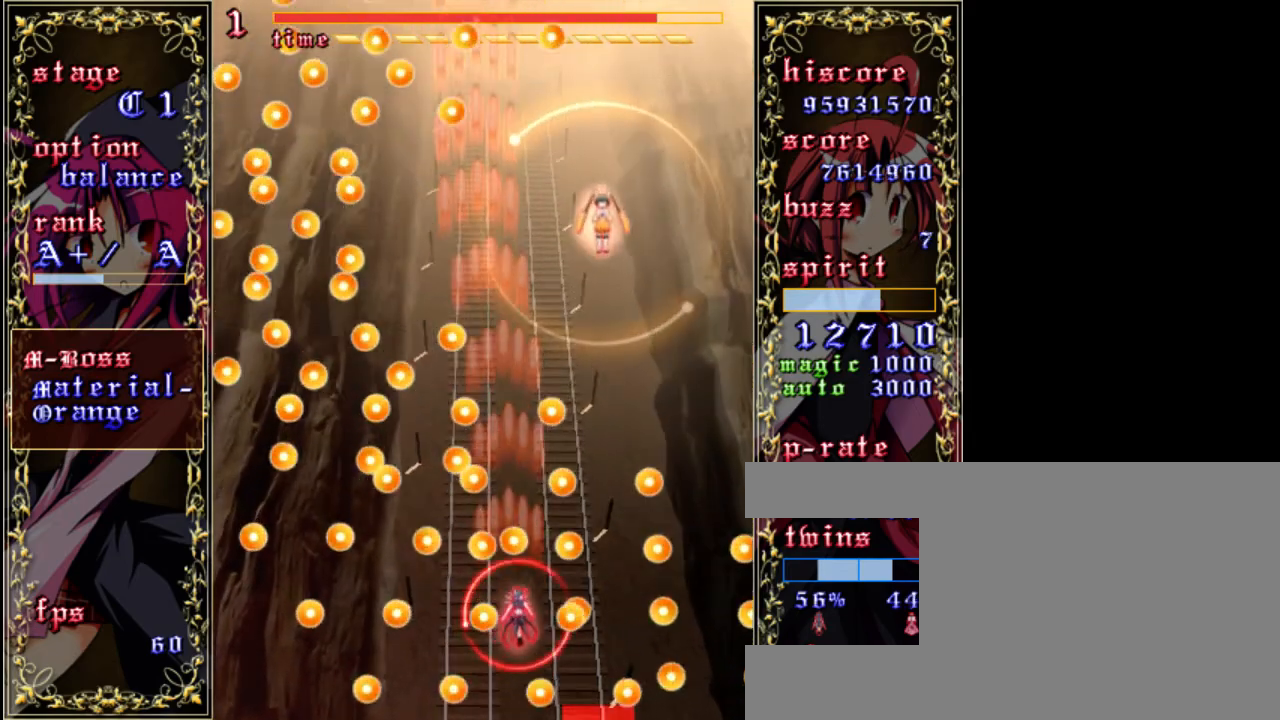
{"keys": ["down", "shift", "z"], "events": [[50, "right", "up"], [117, "shift", "up"], [350, "right", "down"], [350, "shift", "down"], [417, "right", "up"]]}
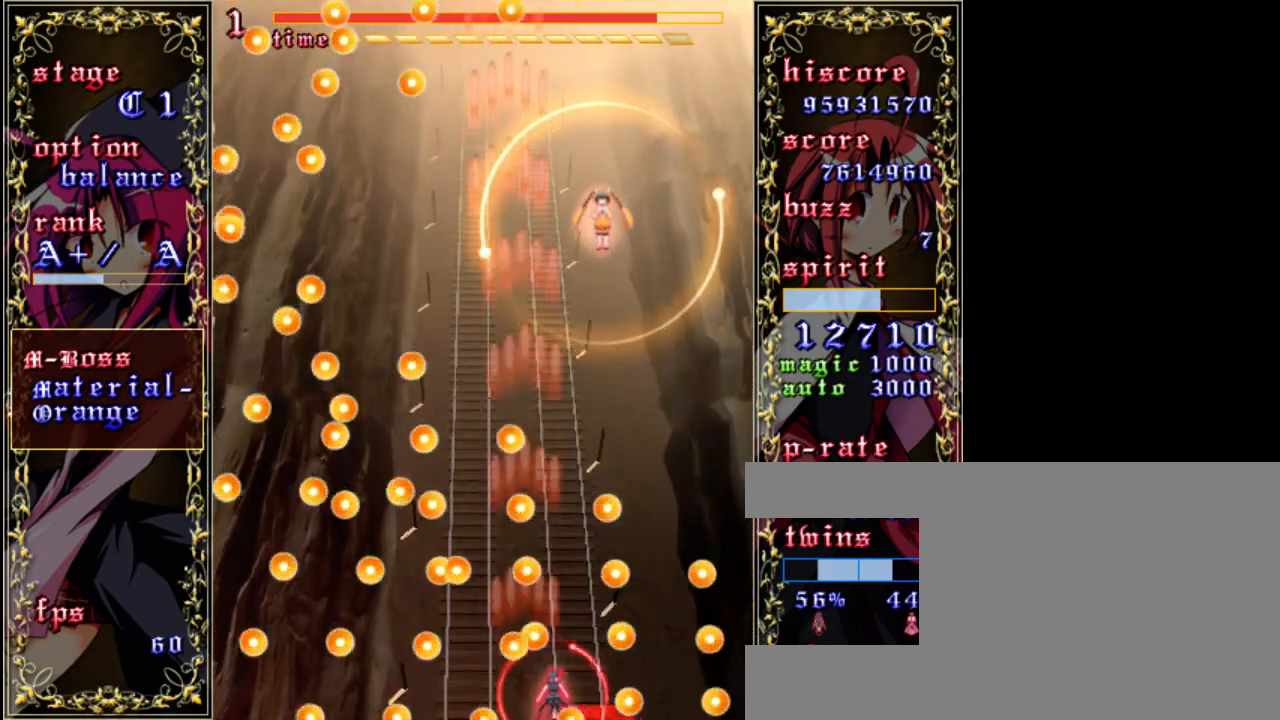
{"keys": ["shift", "z"], "events": [[433, "down", "up"]]}
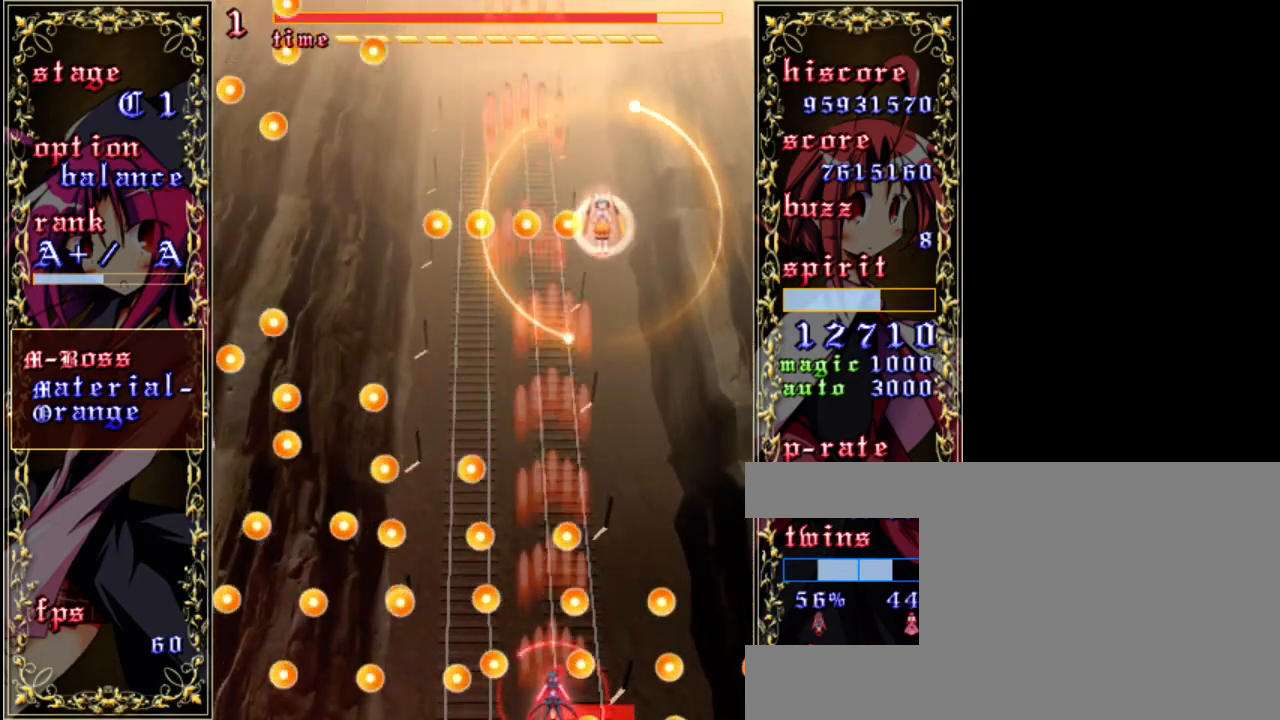
{"keys": ["up", "z"], "events": [[183, "up", "down"], [233, "right", "down"], [233, "shift", "up"], [367, "right", "up"]]}
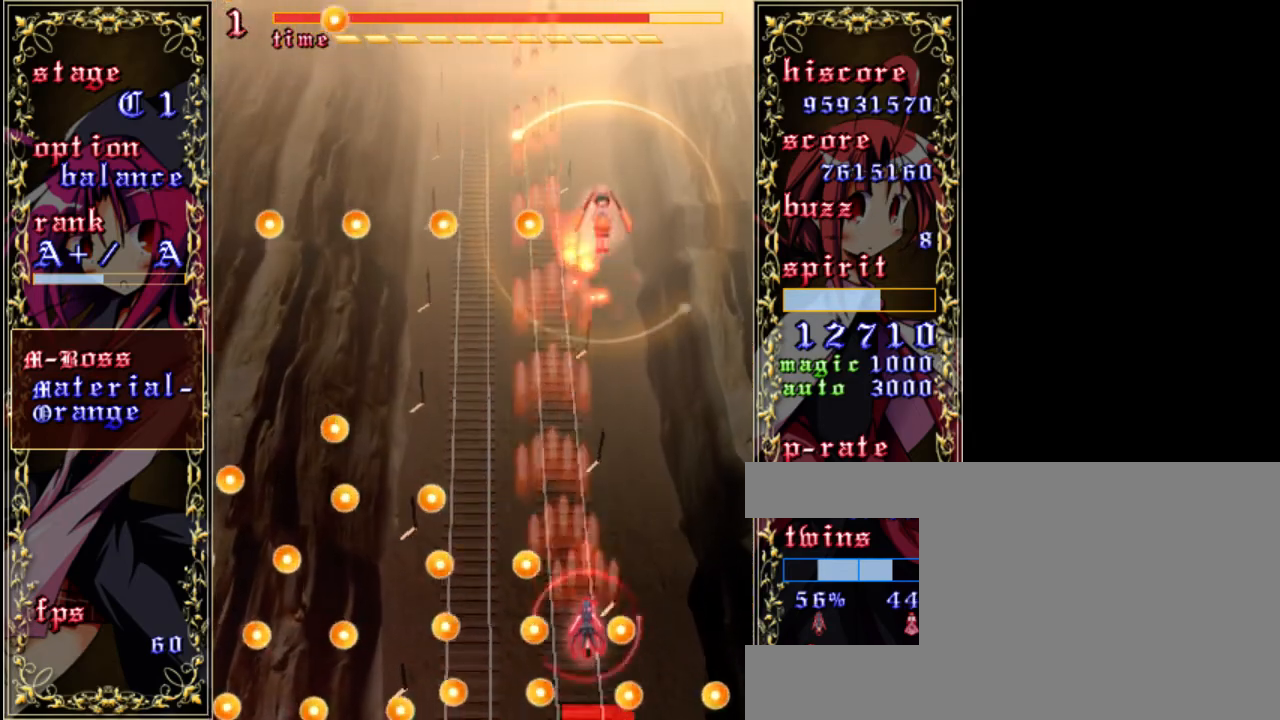
{"keys": ["z"], "events": [[283, "up", "up"]]}
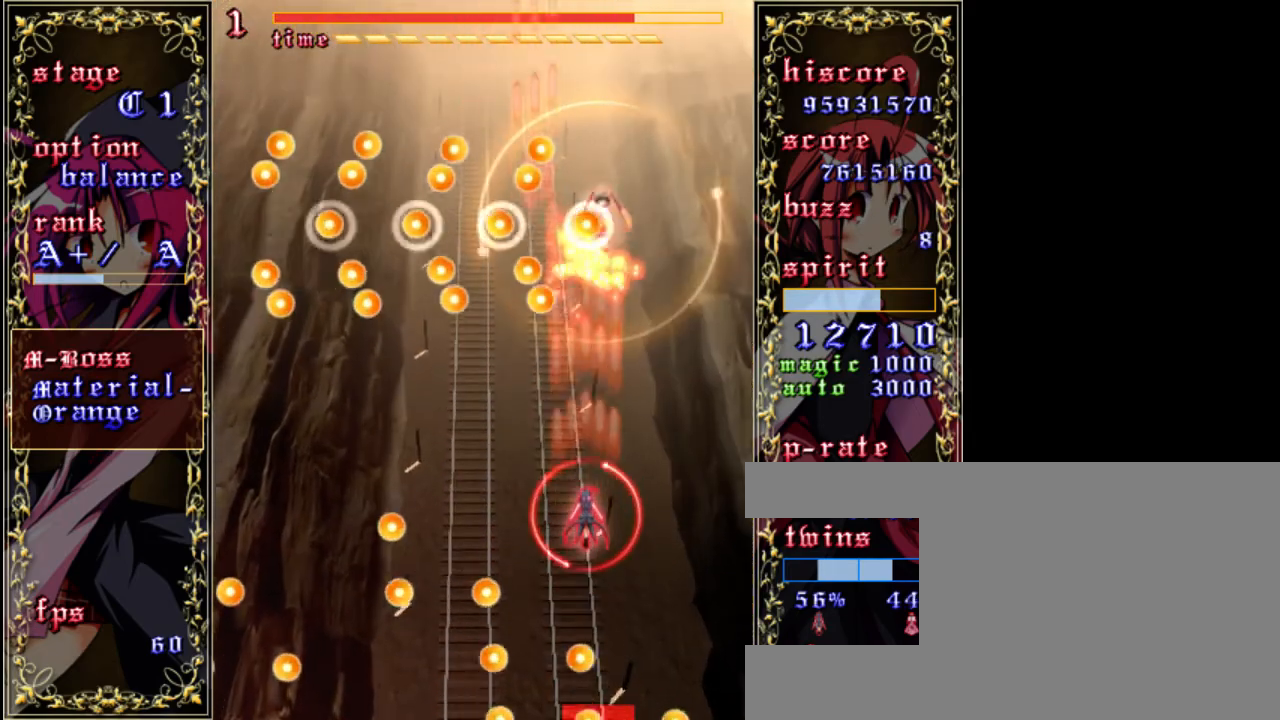
{"keys": ["z"], "events": [[17, "left", "down"], [117, "left", "up"], [250, "down", "down"], [417, "down", "up"]]}
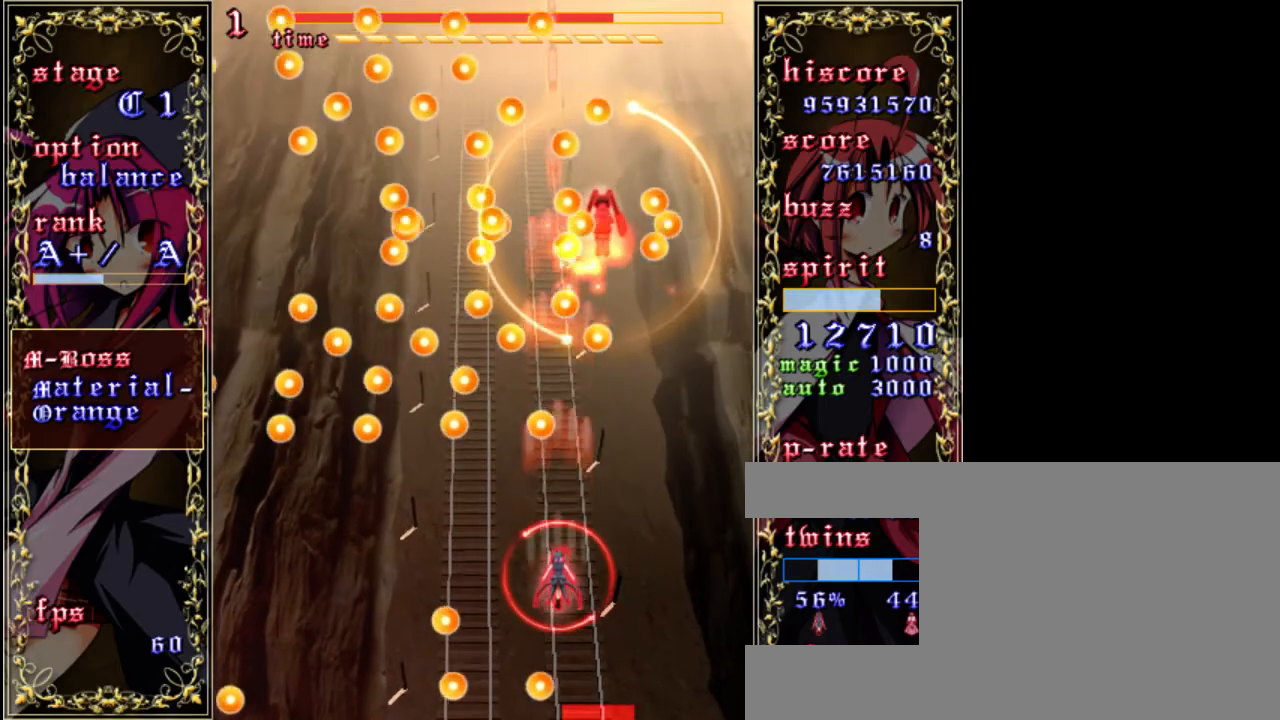
{"keys": ["down", "left", "shift", "z"], "events": [[83, "down", "down"], [117, "left", "down"], [217, "down", "up"], [250, "left", "up"], [283, "shift", "down"], [450, "down", "down"], [483, "left", "down"]]}
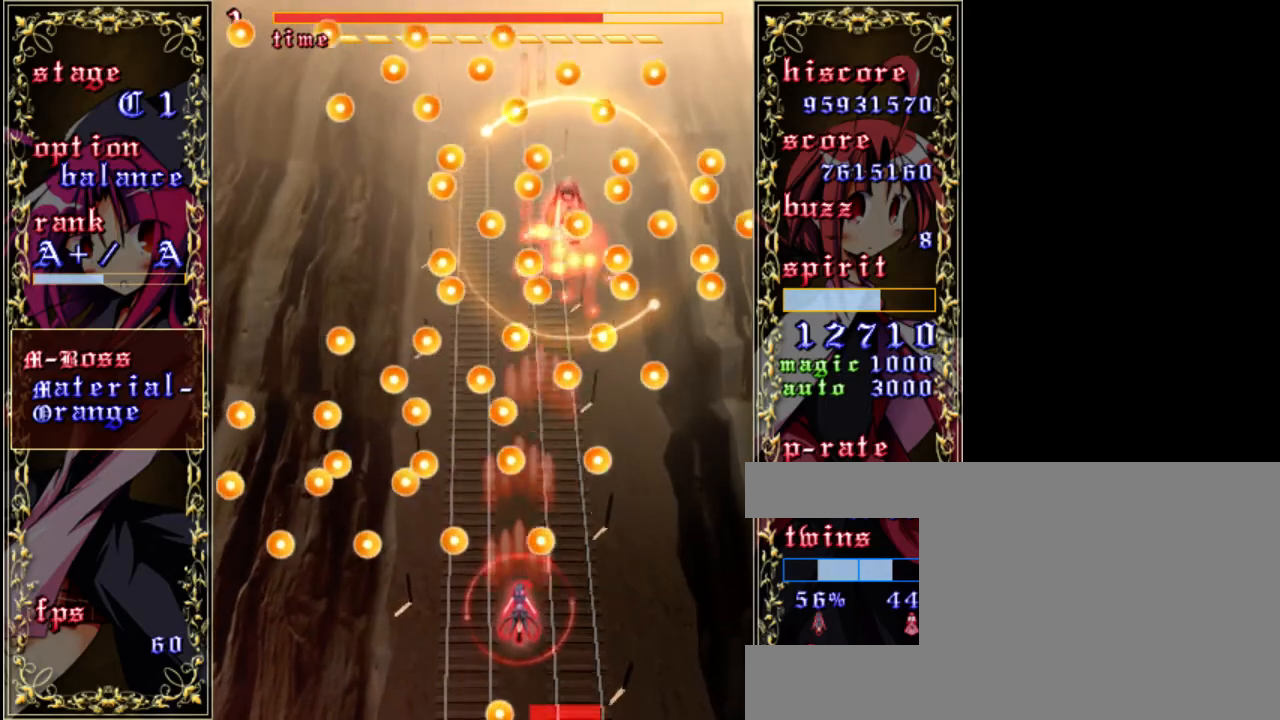
{"keys": ["shift", "z"], "events": [[150, "left", "up"], [217, "down", "up"], [317, "left", "down"], [450, "left", "up"]]}